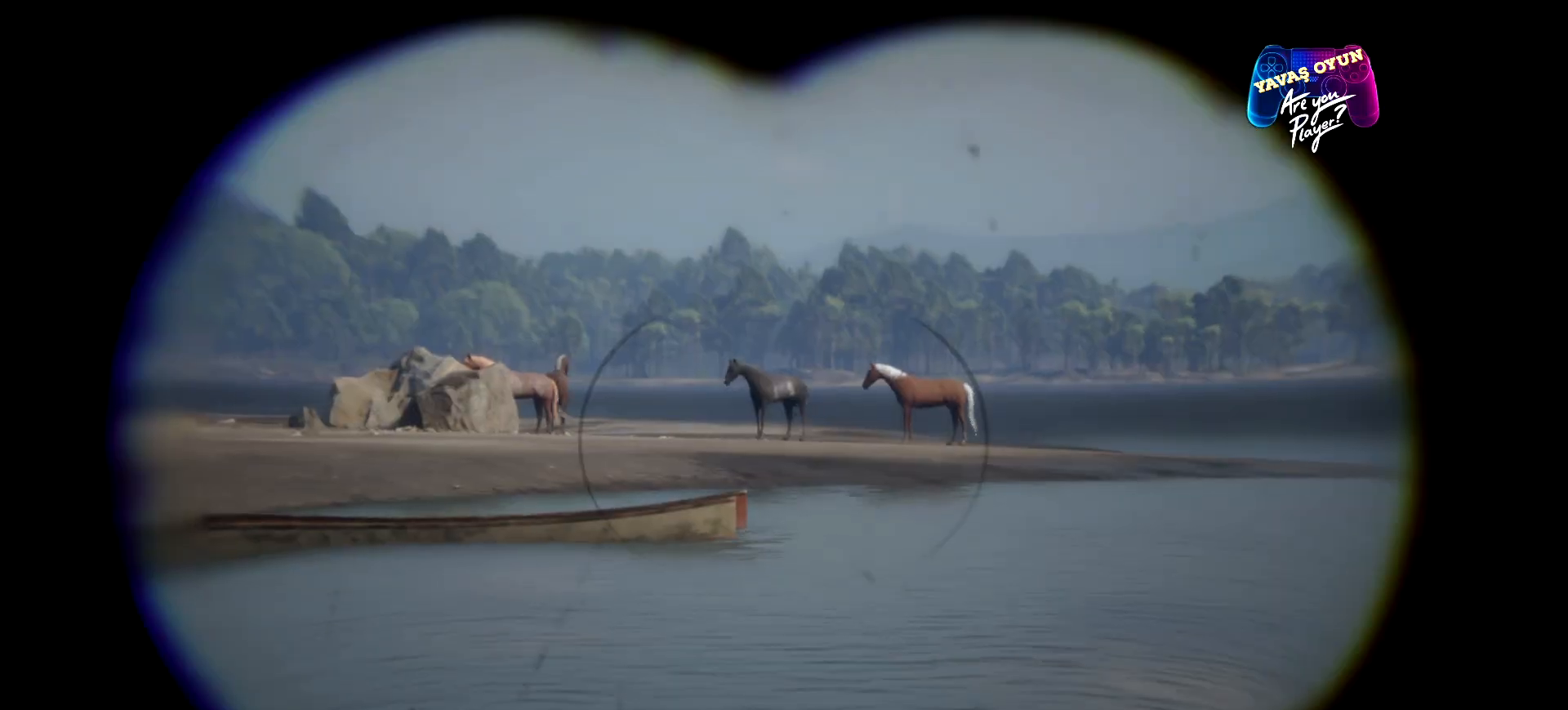
Gameplay with a controller (Xbox layout); each line is a JSON object with the inputs held at the frame after it. "events" lists button and stick changes between this image and that frame as [ms after this image, input, new state], when the widget could be followed in between.
{"buttons": ["L2"], "left_stick": "center", "right_stick": "center", "events": []}
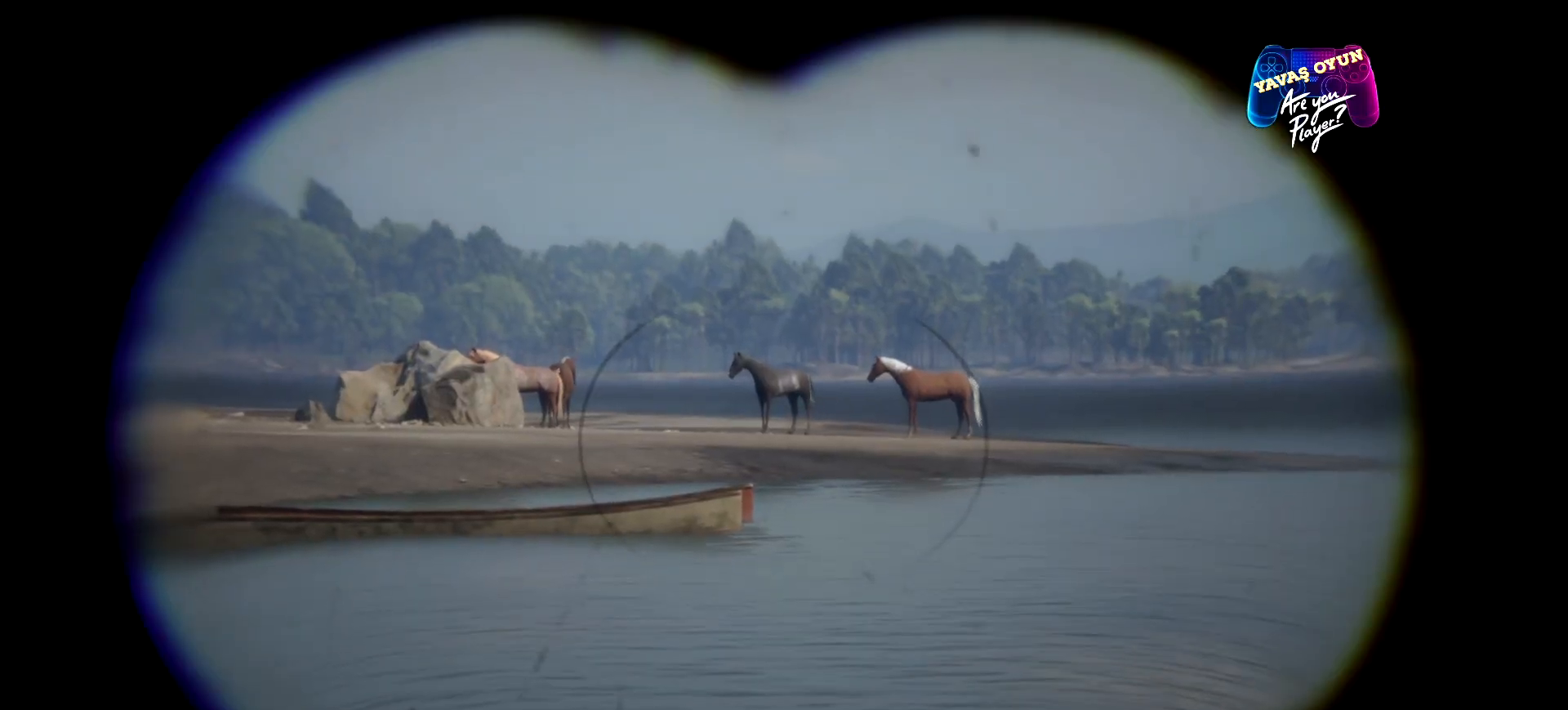
{"buttons": ["L2"], "left_stick": "up", "right_stick": "center", "events": [[467, "left_stick", "up"]]}
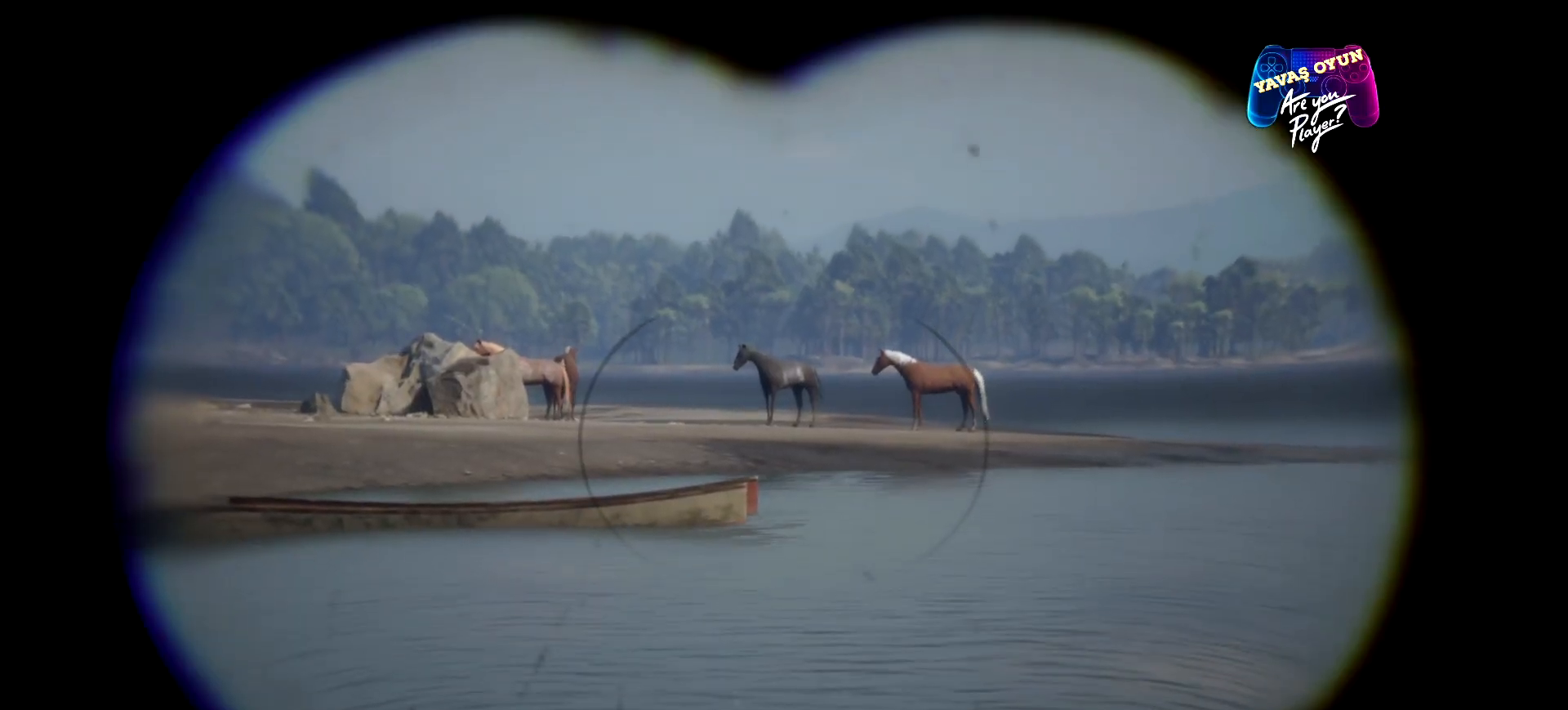
{"buttons": ["L2"], "left_stick": "center", "right_stick": "center", "events": [[167, "left_stick", "center"]]}
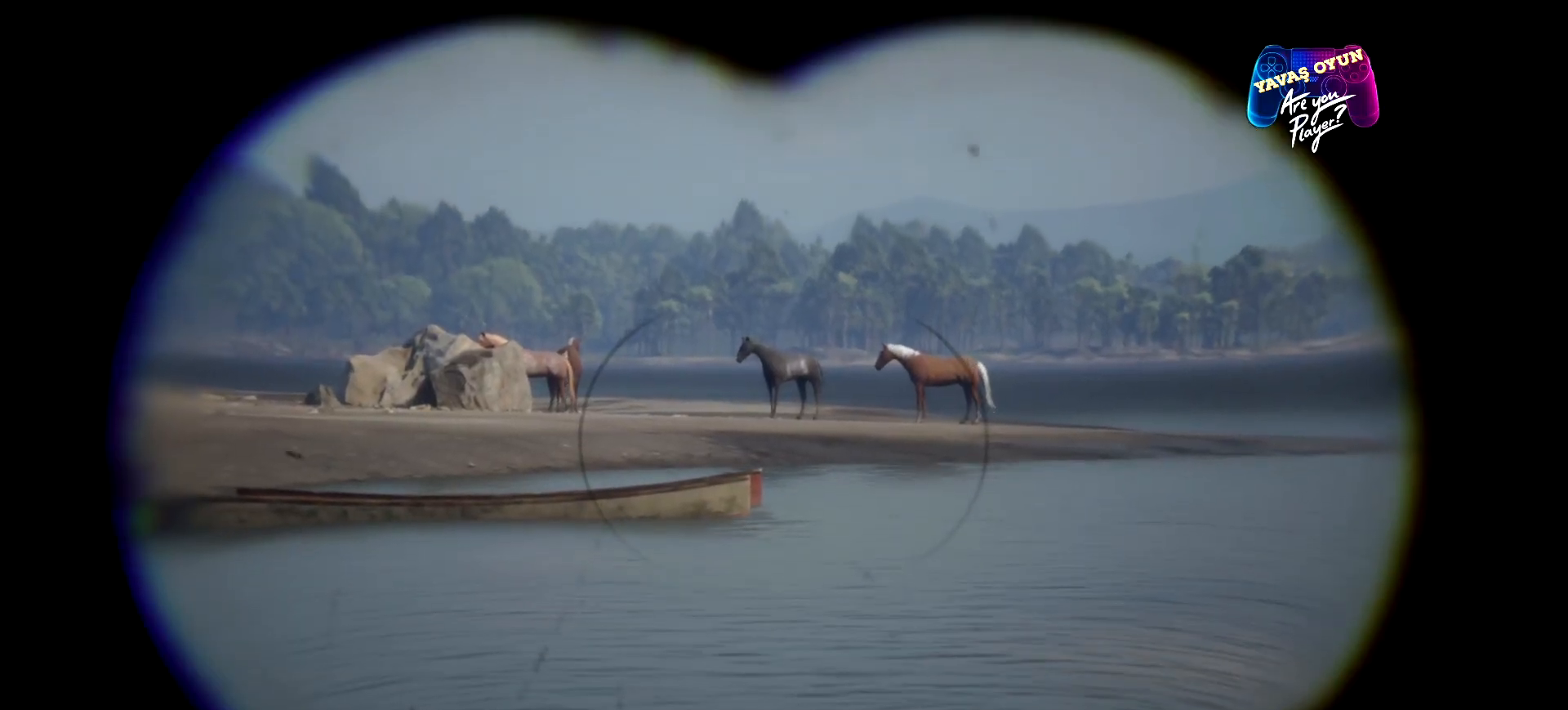
{"buttons": ["L2"], "left_stick": "center", "right_stick": "center", "events": [[167, "right_stick", "right"], [400, "right_stick", "center"]]}
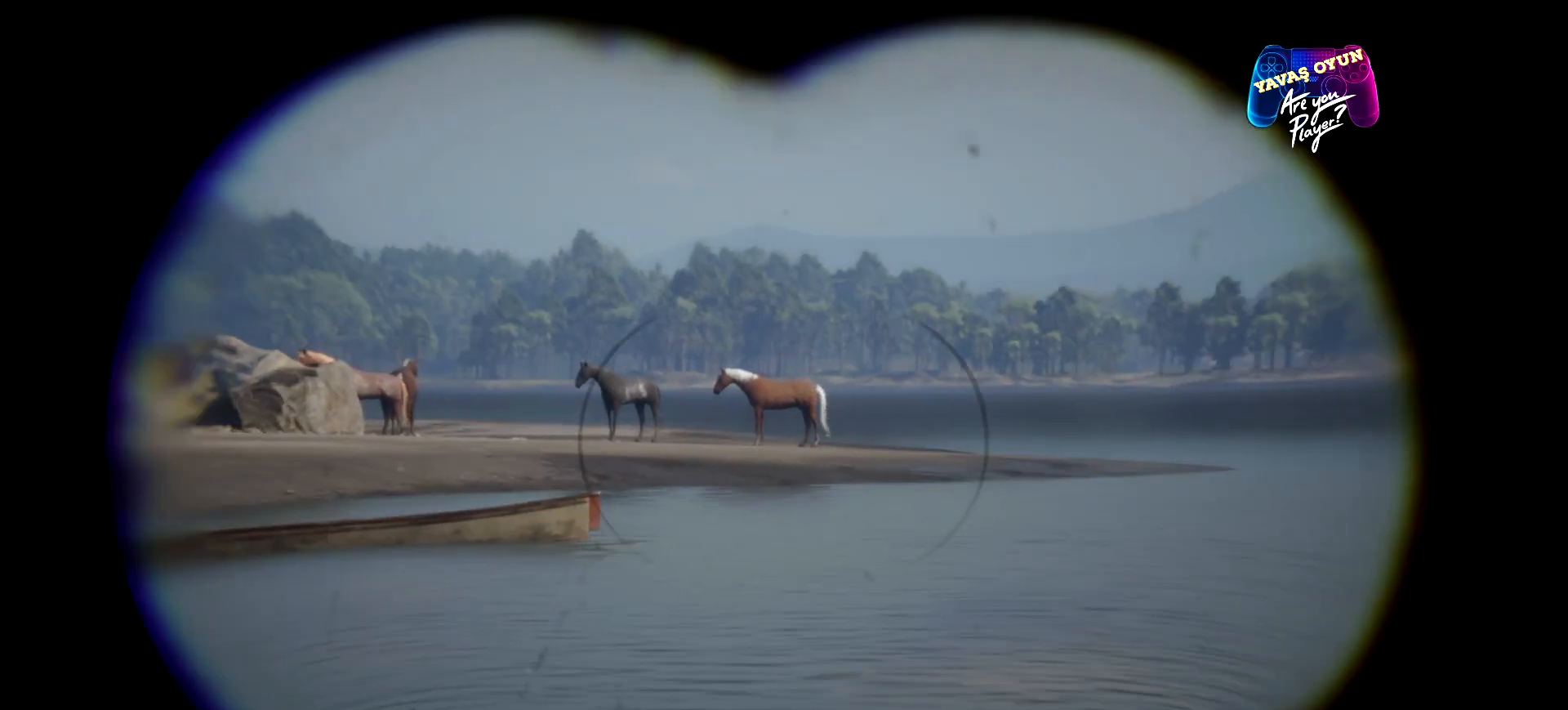
{"buttons": ["L2"], "left_stick": "center", "right_stick": "center", "events": []}
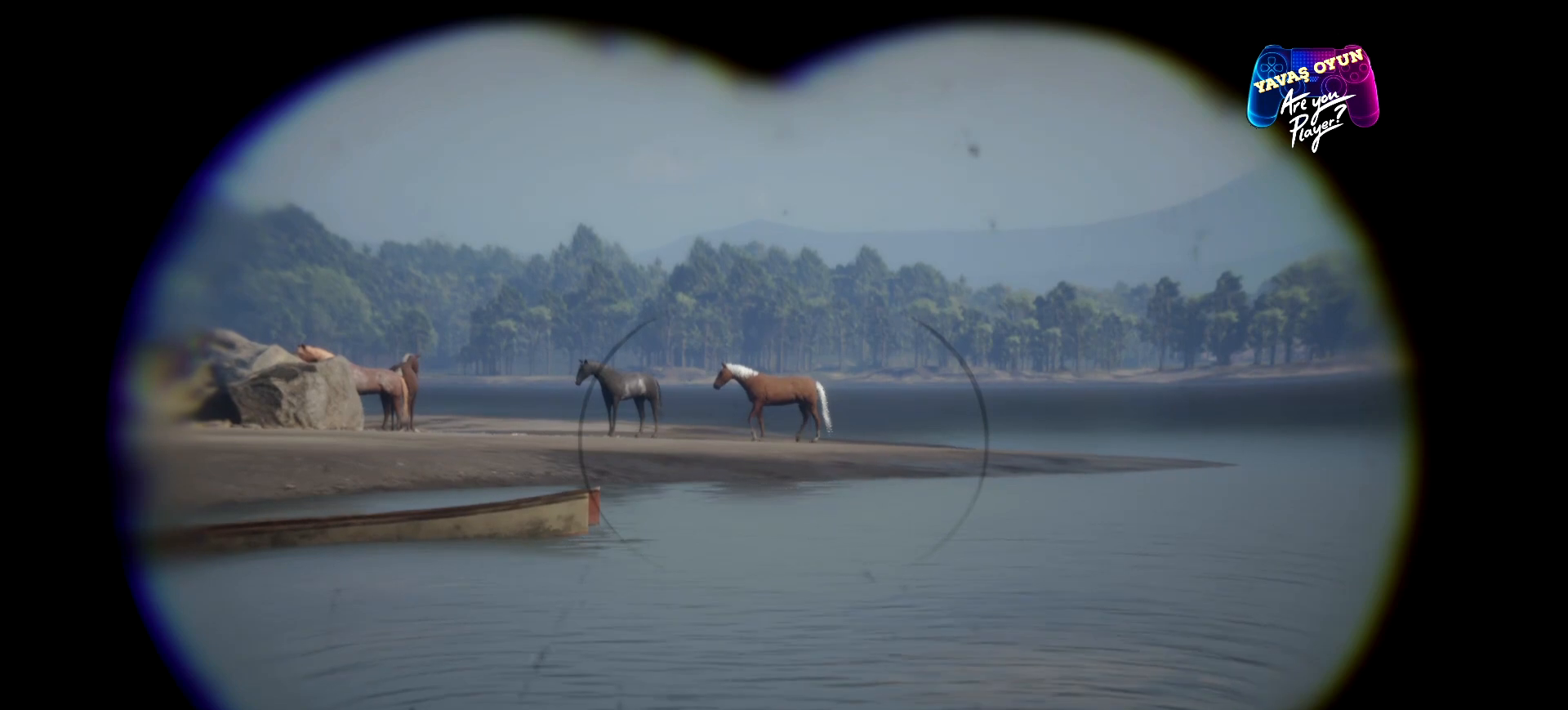
{"buttons": ["L2"], "left_stick": "up", "right_stick": "center", "events": [[300, "right_stick", "up-right"], [467, "left_stick", "up"], [467, "right_stick", "center"]]}
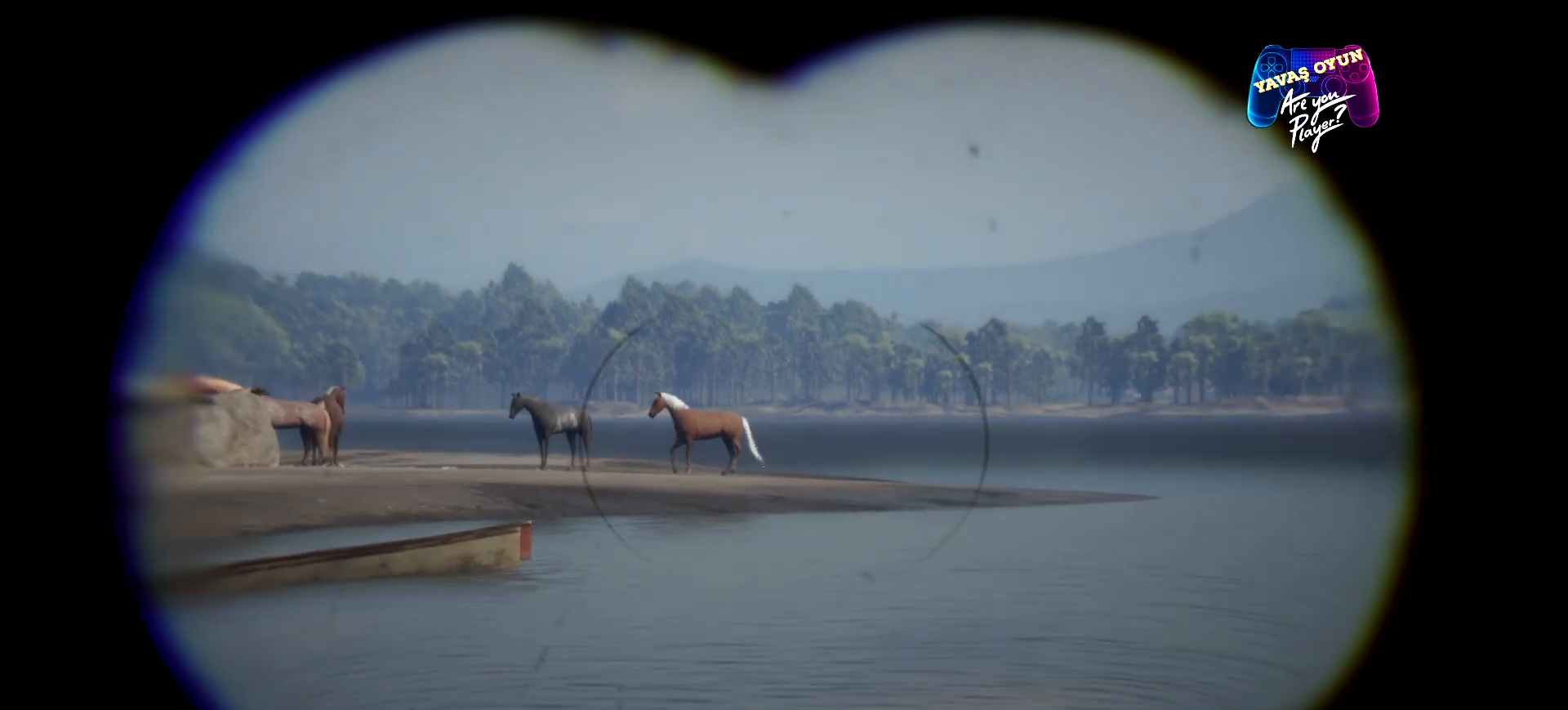
{"buttons": ["L2"], "left_stick": "up", "right_stick": "center", "events": []}
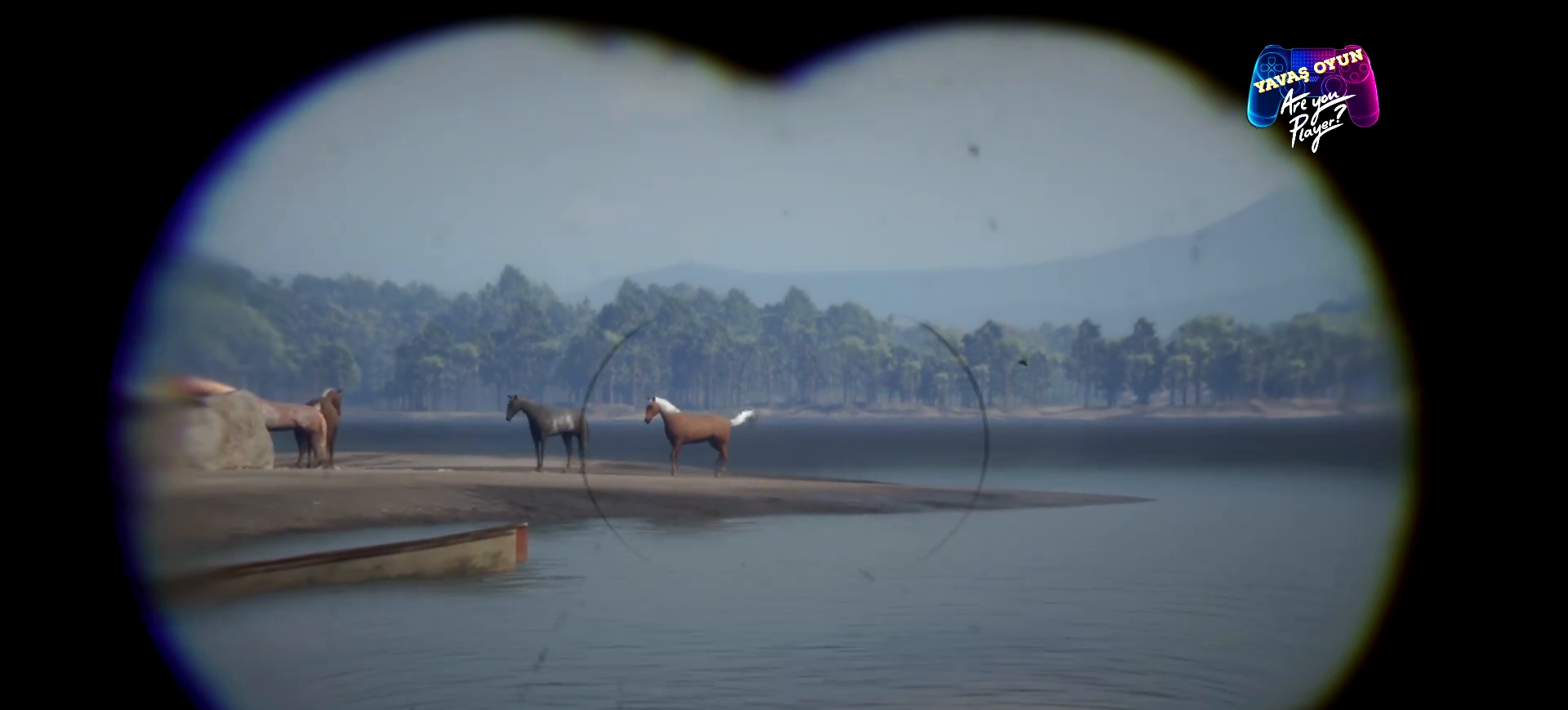
{"buttons": [], "left_stick": "up", "right_stick": "center", "events": [[233, "L2", "up"]]}
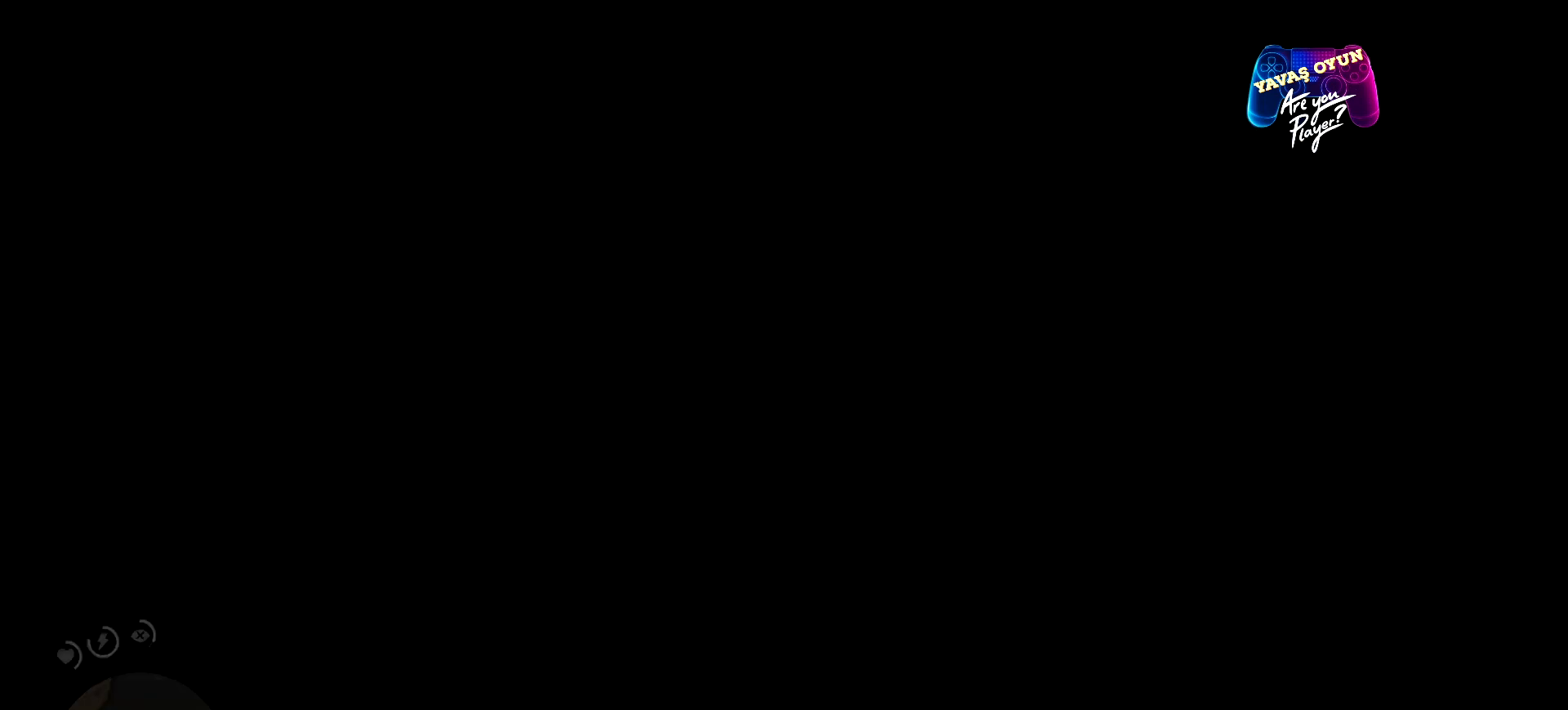
{"buttons": [], "left_stick": "up", "right_stick": "center", "events": []}
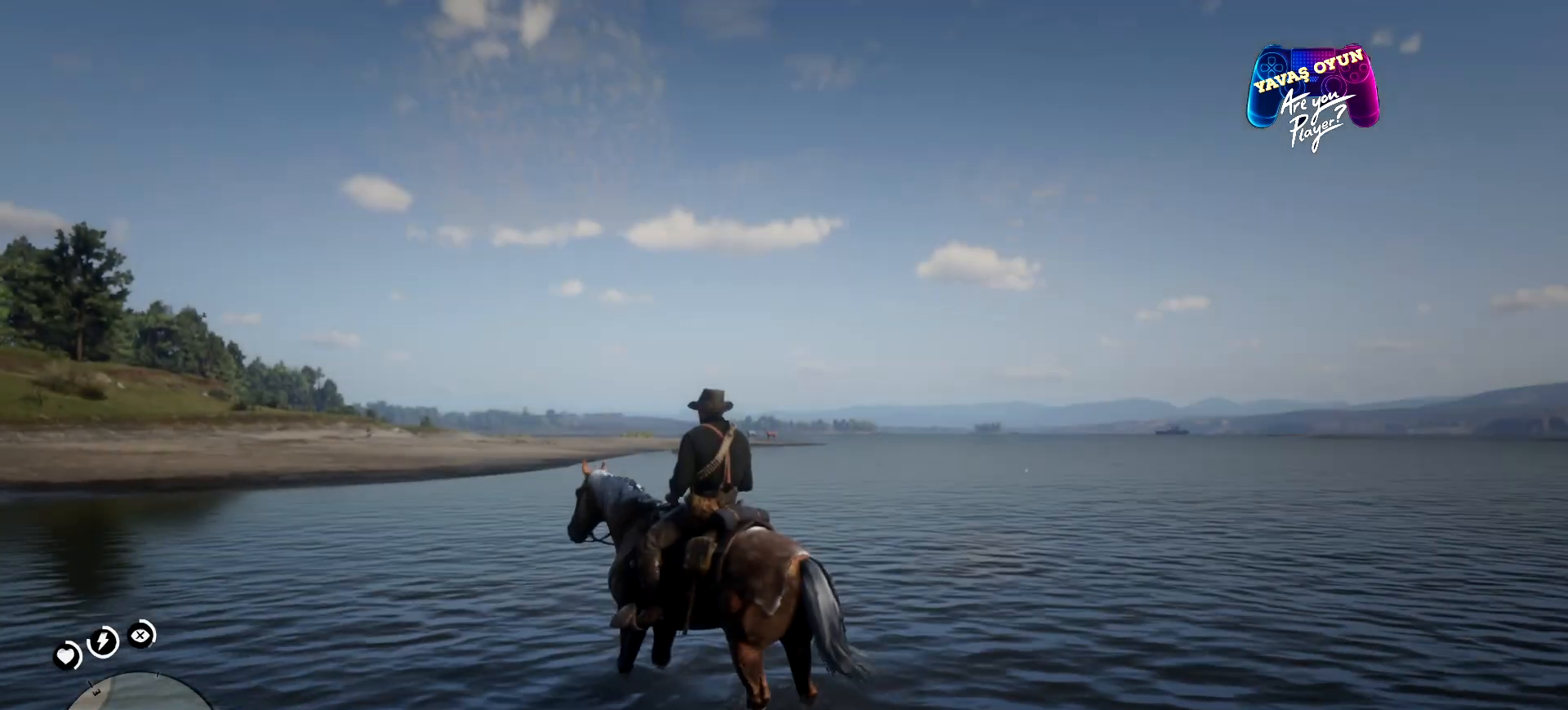
{"buttons": [], "left_stick": "up", "right_stick": "center", "events": []}
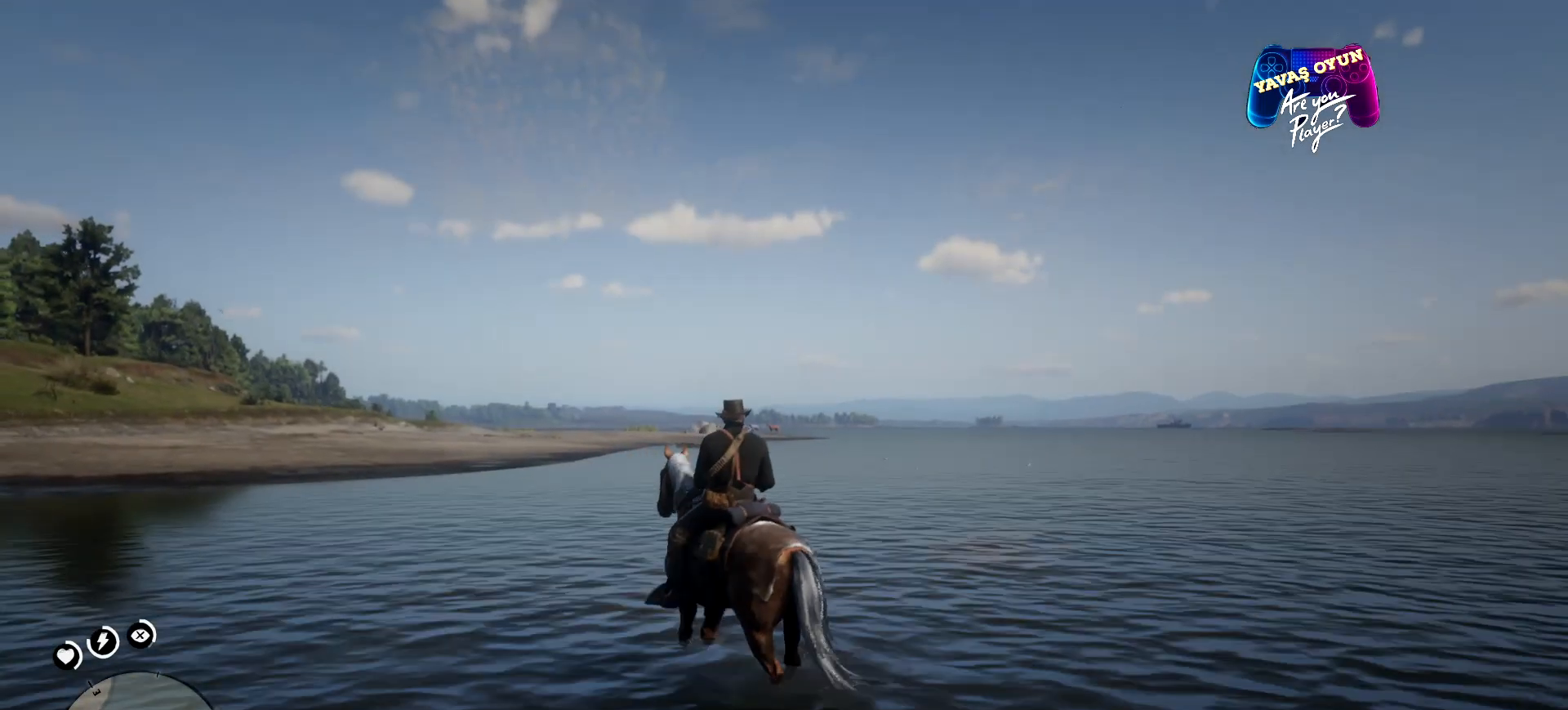
{"buttons": [], "left_stick": "up", "right_stick": "center", "events": []}
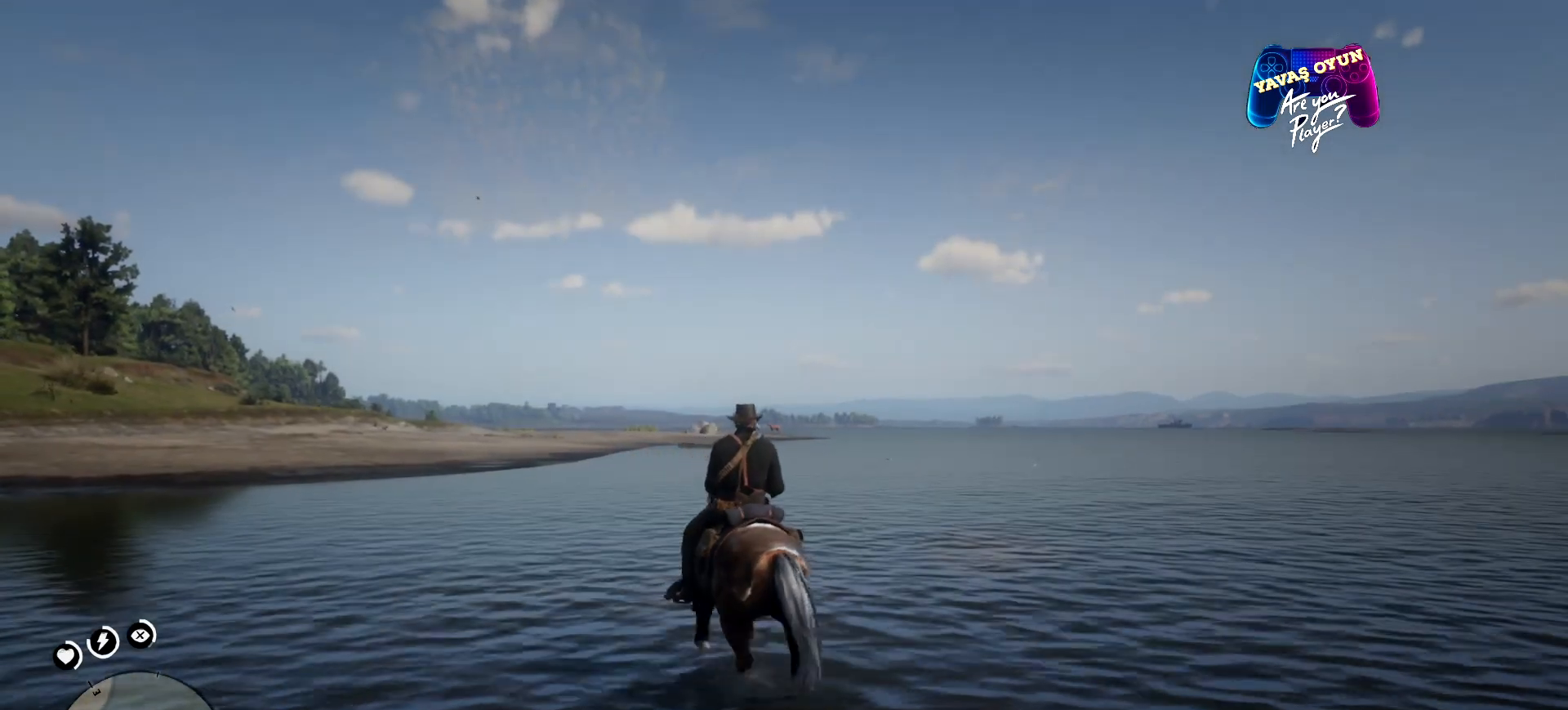
{"buttons": [], "left_stick": "up", "right_stick": "center", "events": []}
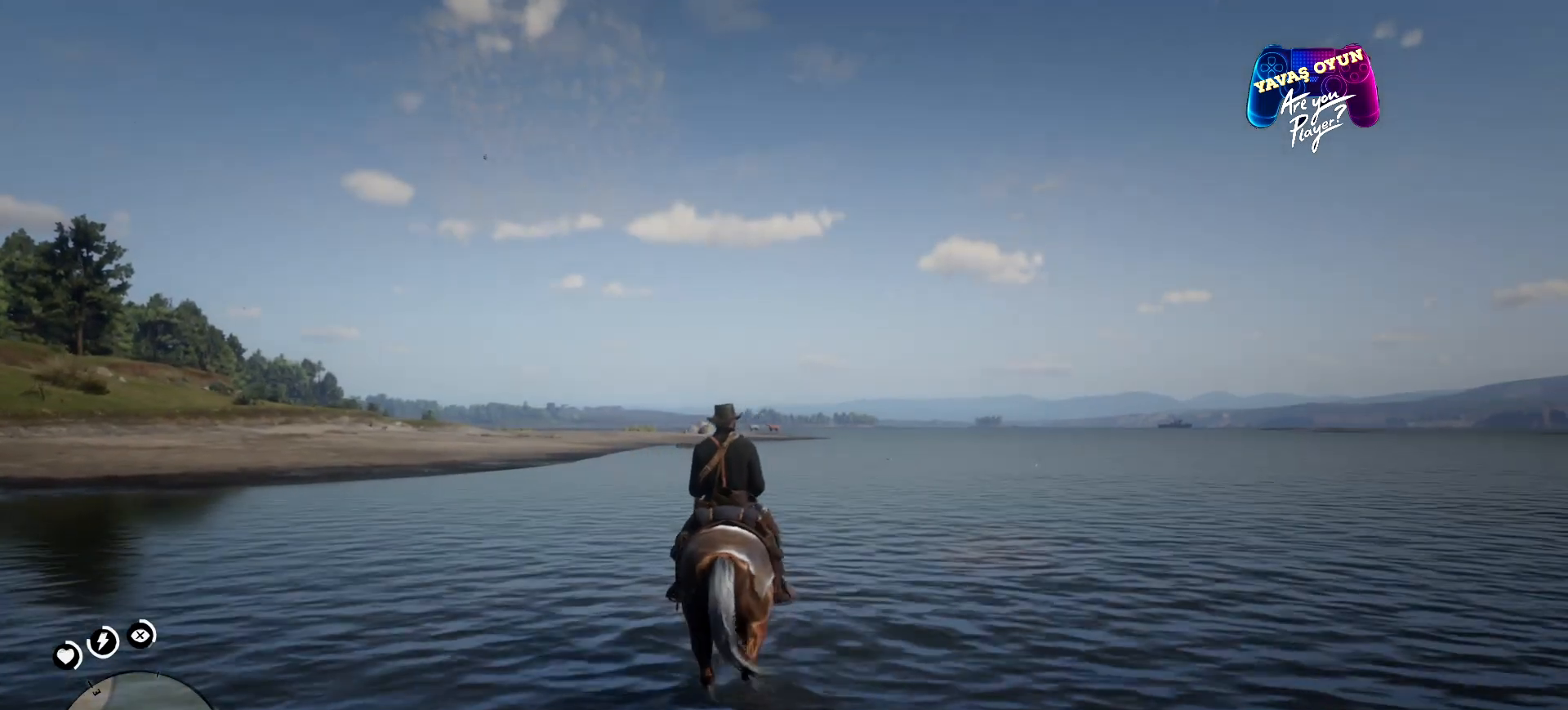
{"buttons": [], "left_stick": "up", "right_stick": "center", "events": []}
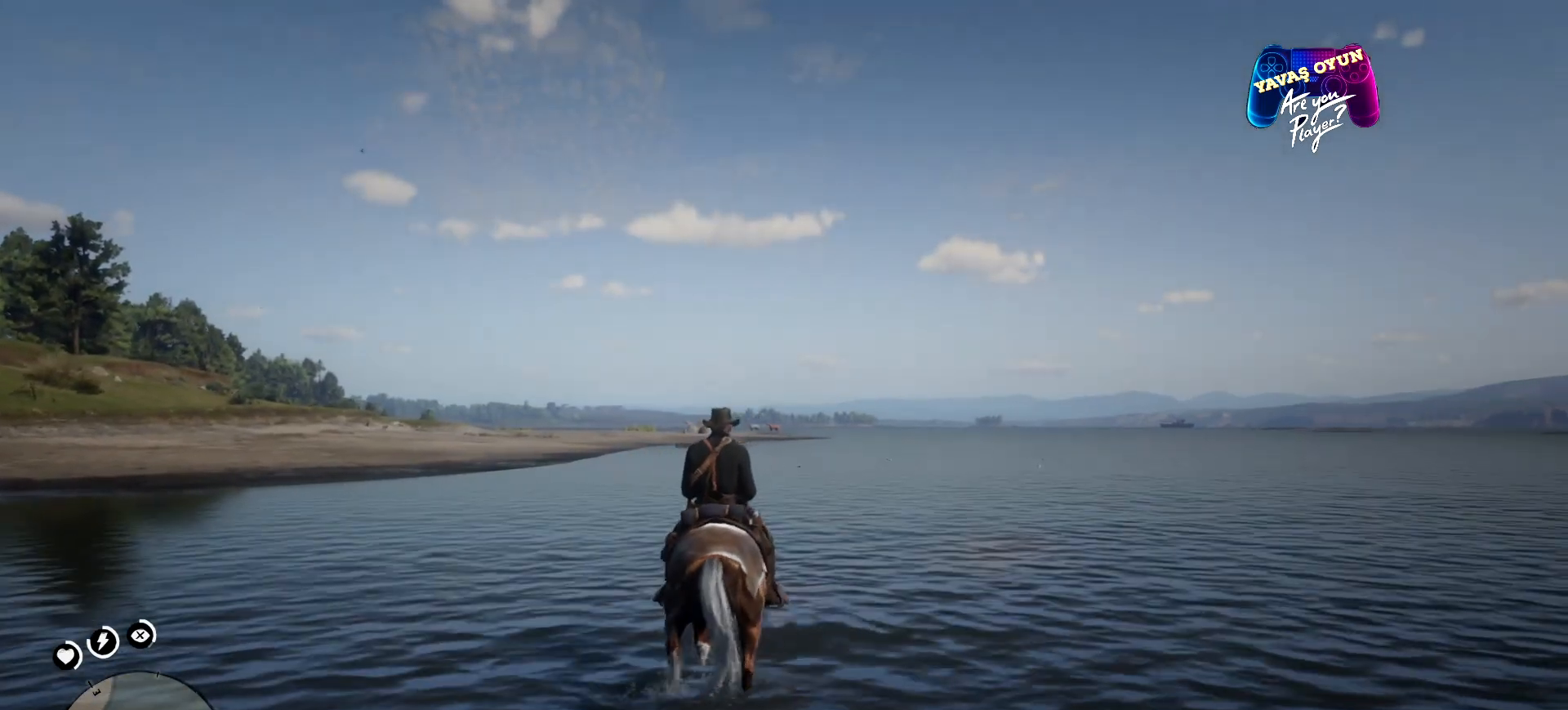
{"buttons": [], "left_stick": "up", "right_stick": "center", "events": []}
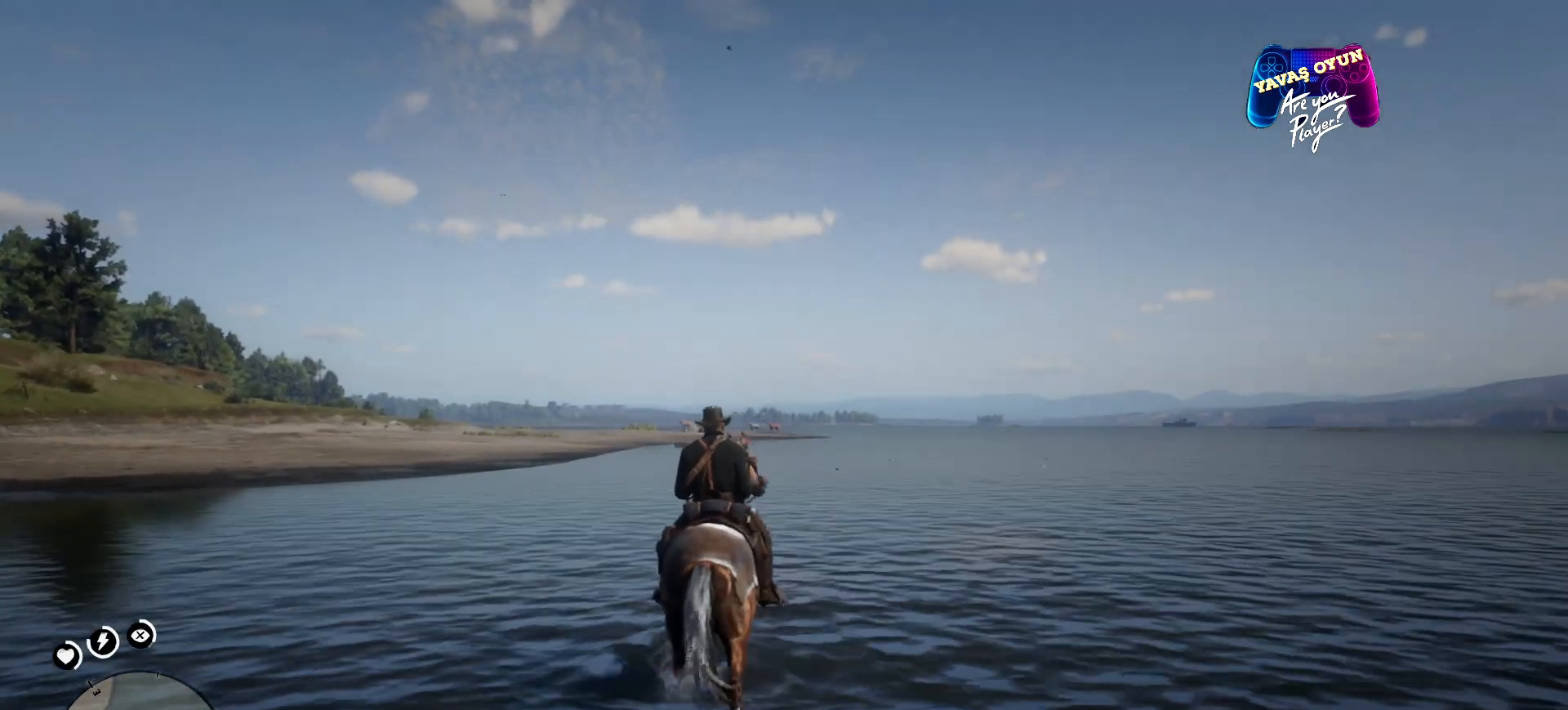
{"buttons": [], "left_stick": "up", "right_stick": "center", "events": []}
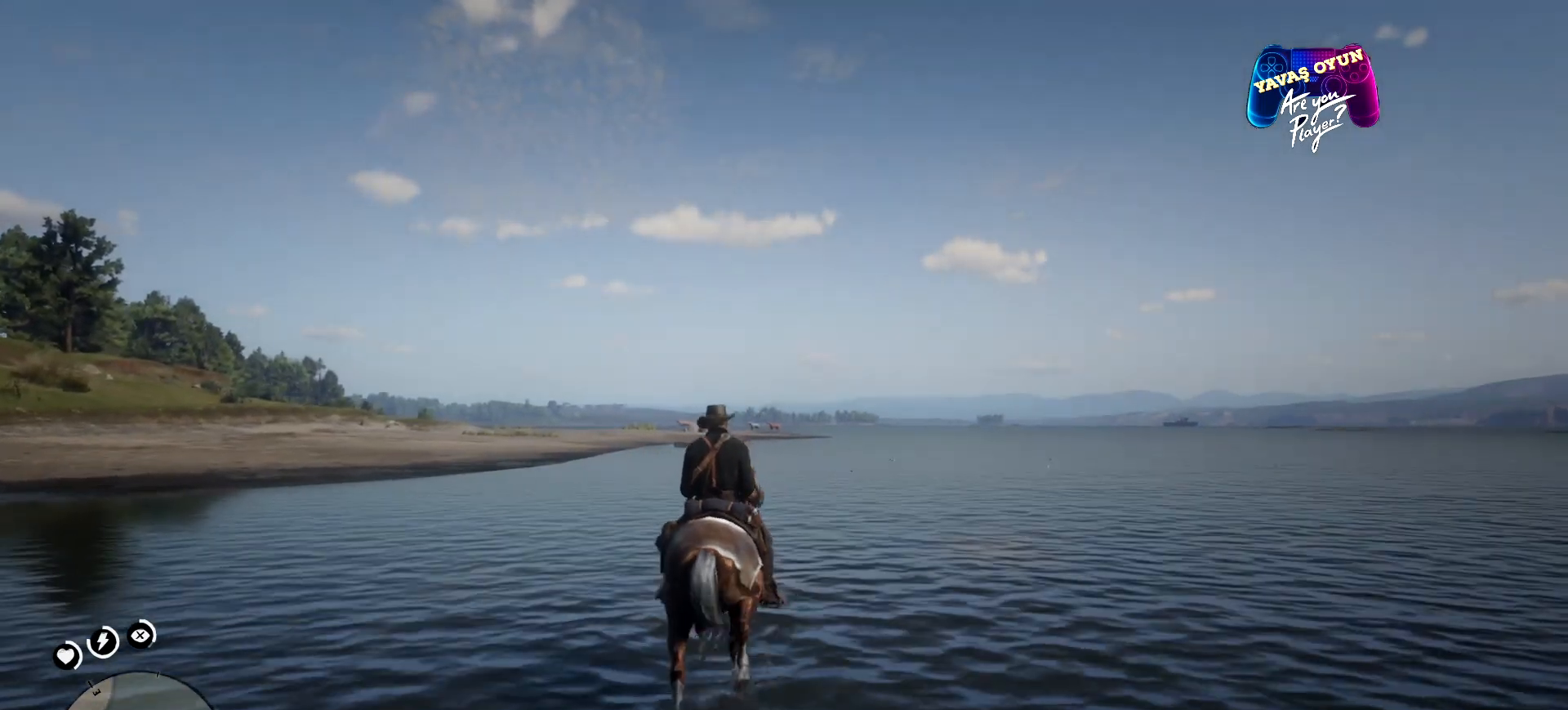
{"buttons": [], "left_stick": "up", "right_stick": "center", "events": []}
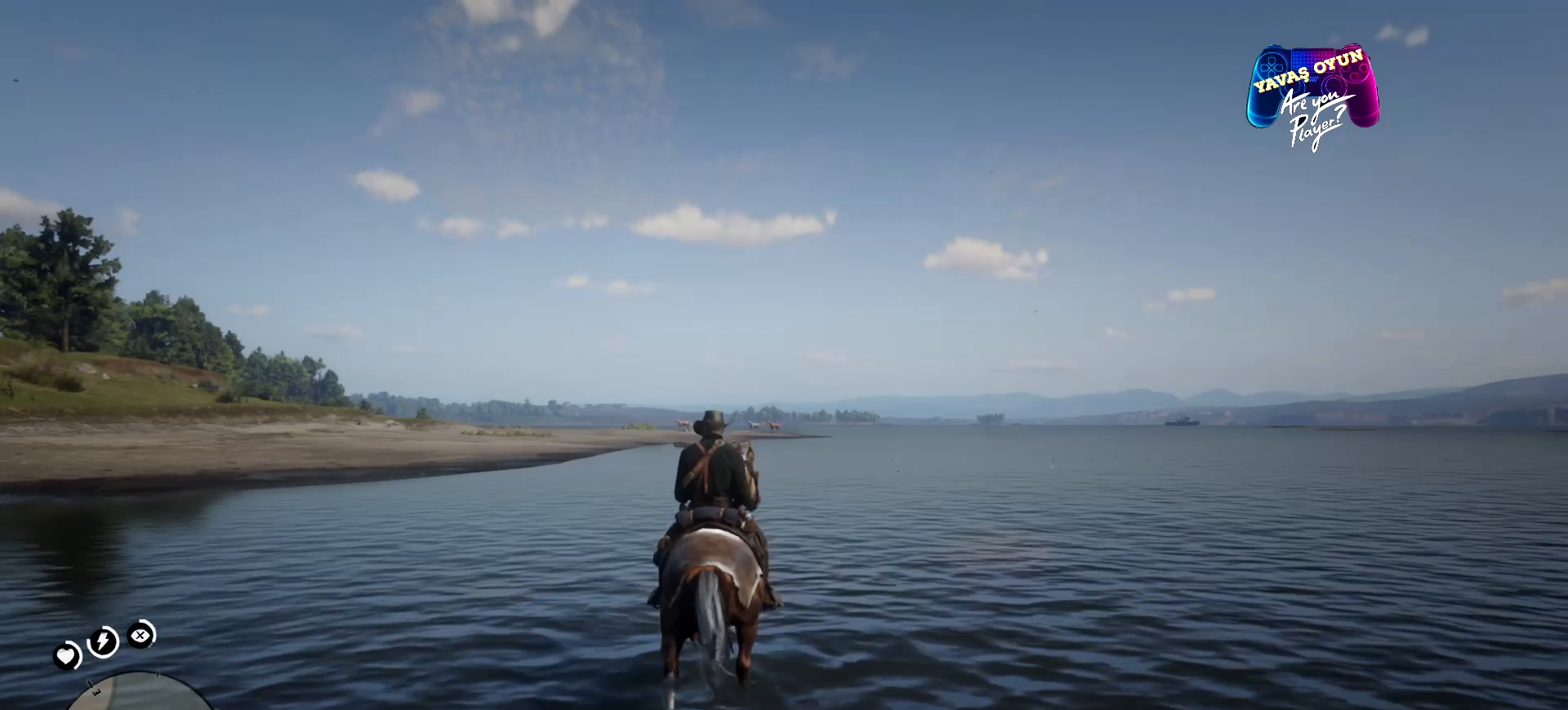
{"buttons": [], "left_stick": "up-left", "right_stick": "center", "events": [[233, "left_stick", "up-left"], [333, "A", "down"], [467, "A", "up"]]}
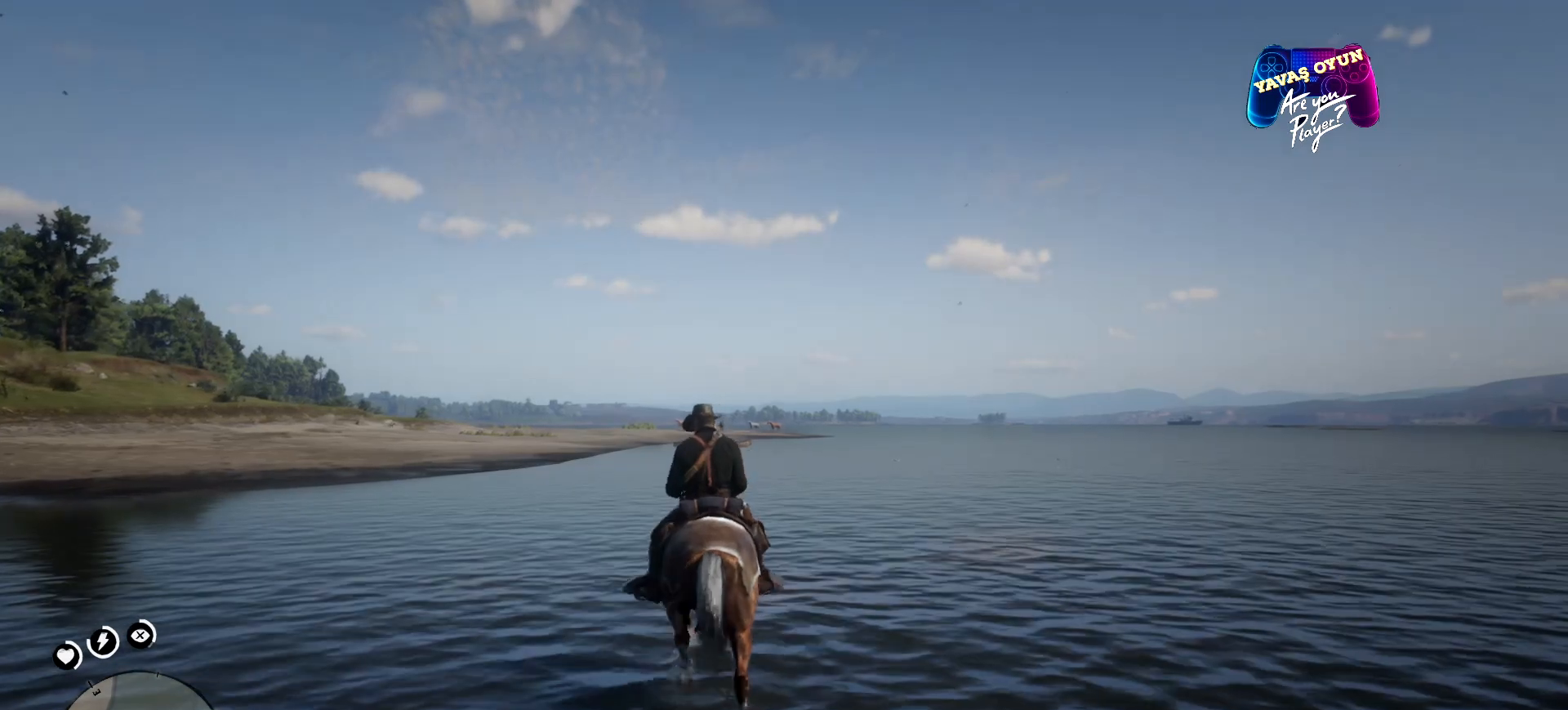
{"buttons": [], "left_stick": "up-left", "right_stick": "center", "events": []}
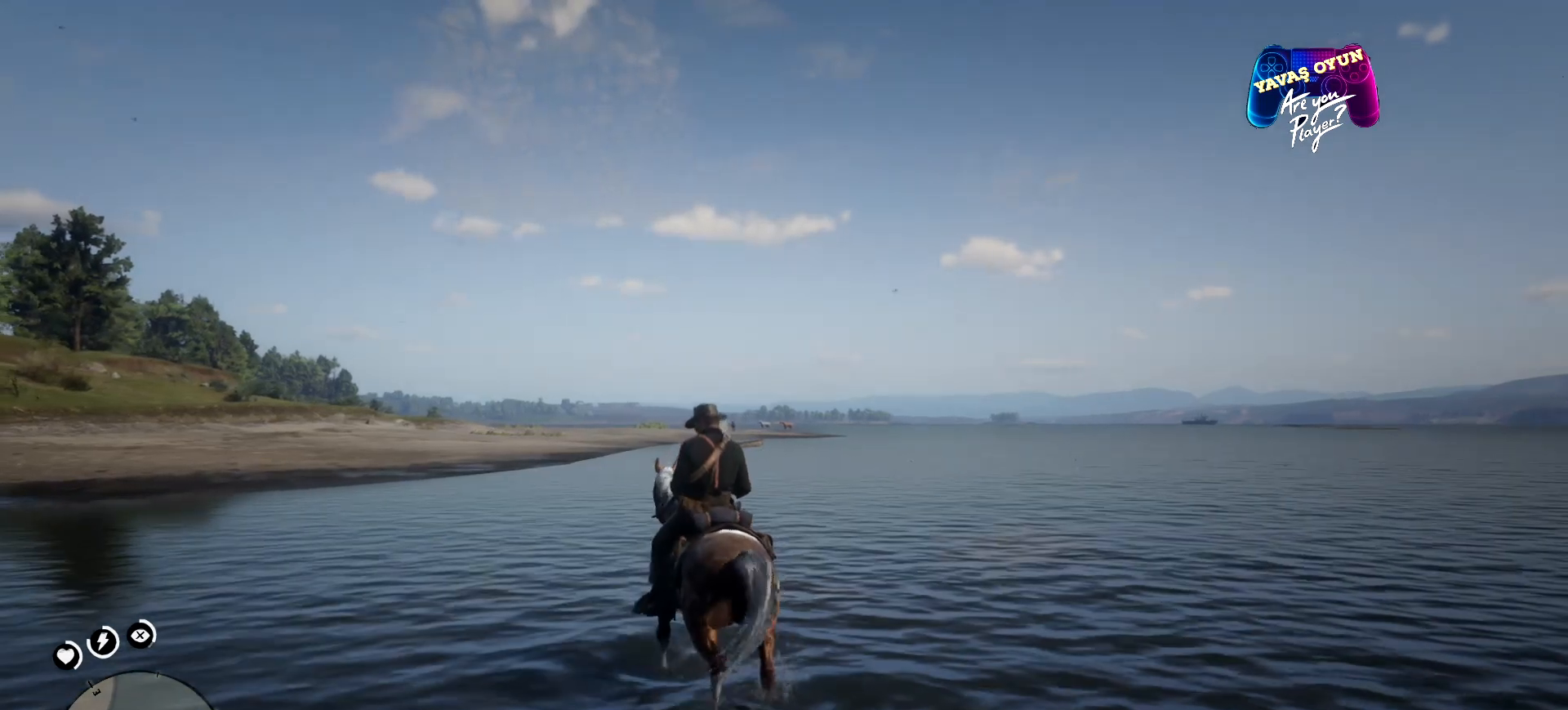
{"buttons": [], "left_stick": "up-left", "right_stick": "center", "events": []}
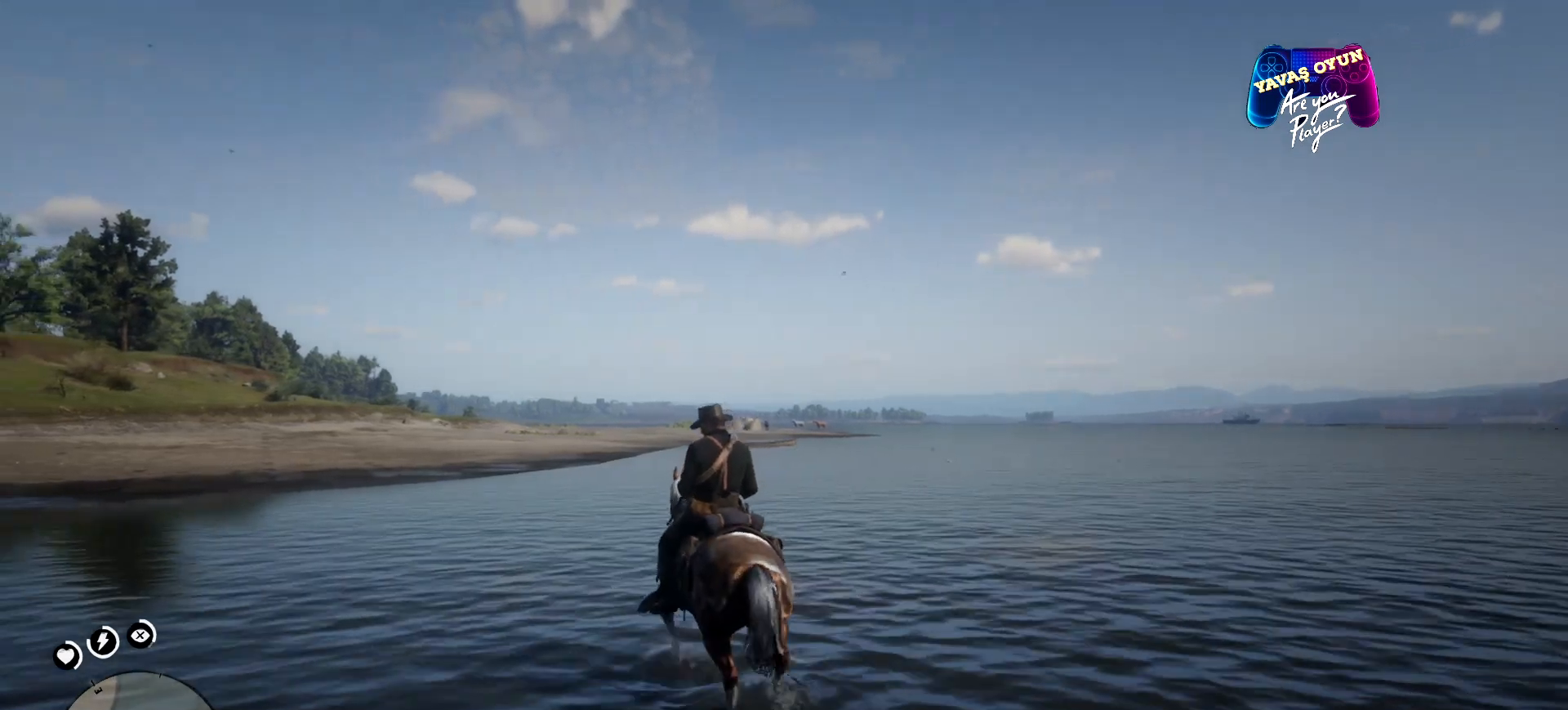
{"buttons": ["A"], "left_stick": "up-left", "right_stick": "center", "events": [[67, "A", "down"], [167, "A", "up"], [267, "A", "down"], [400, "A", "up"], [467, "A", "down"]]}
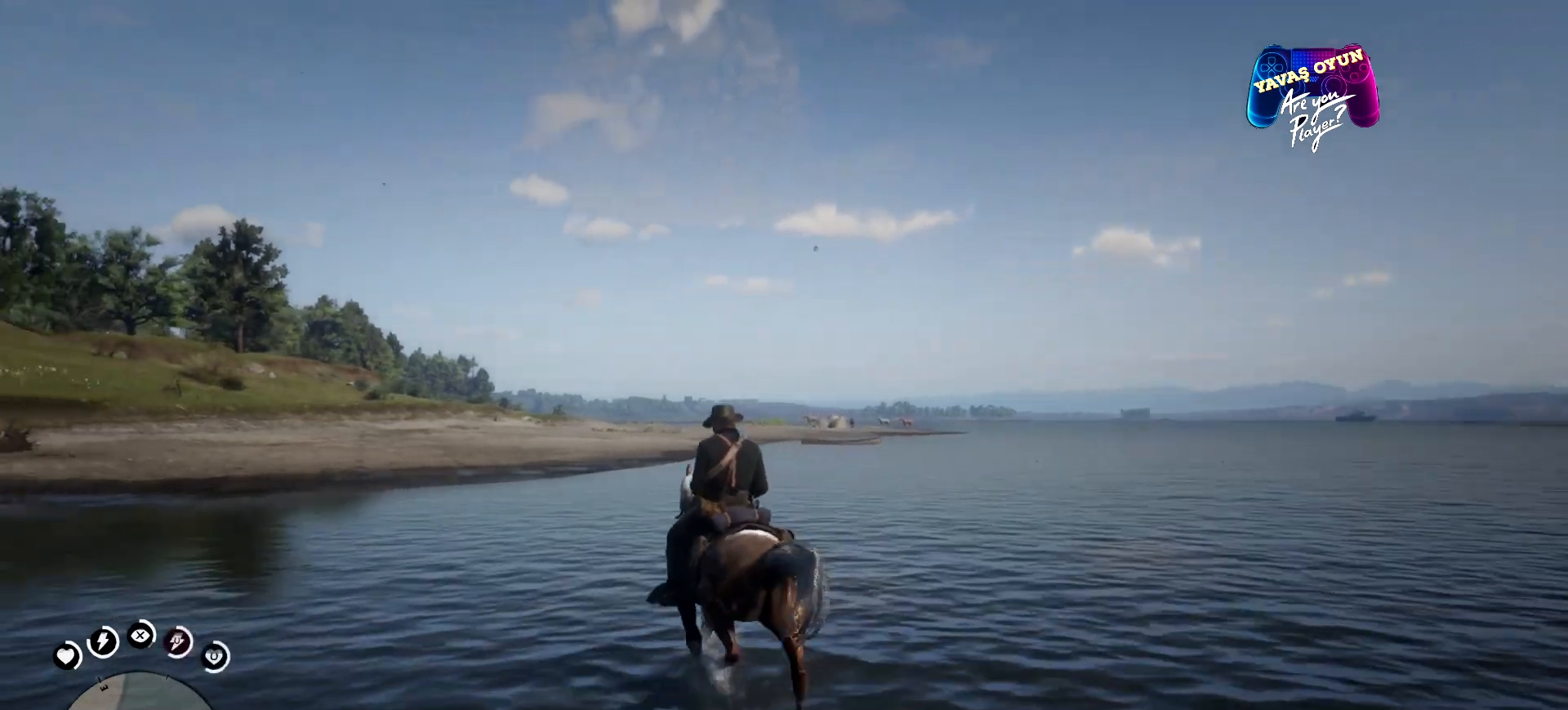
{"buttons": [], "left_stick": "up-left", "right_stick": "center", "events": [[100, "A", "up"], [200, "A", "down"], [367, "A", "up"]]}
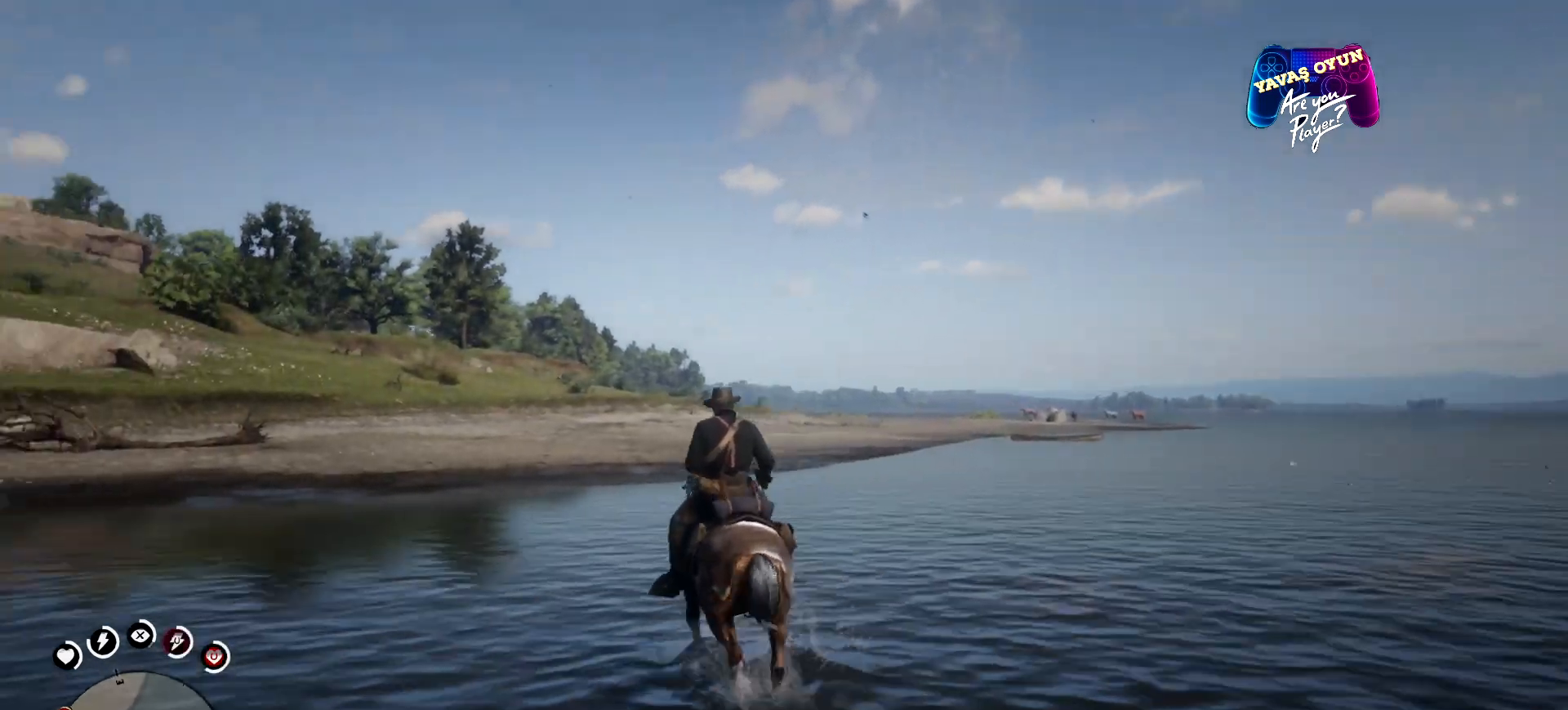
{"buttons": [], "left_stick": "up-left", "right_stick": "right", "events": [[133, "right_stick", "right"]]}
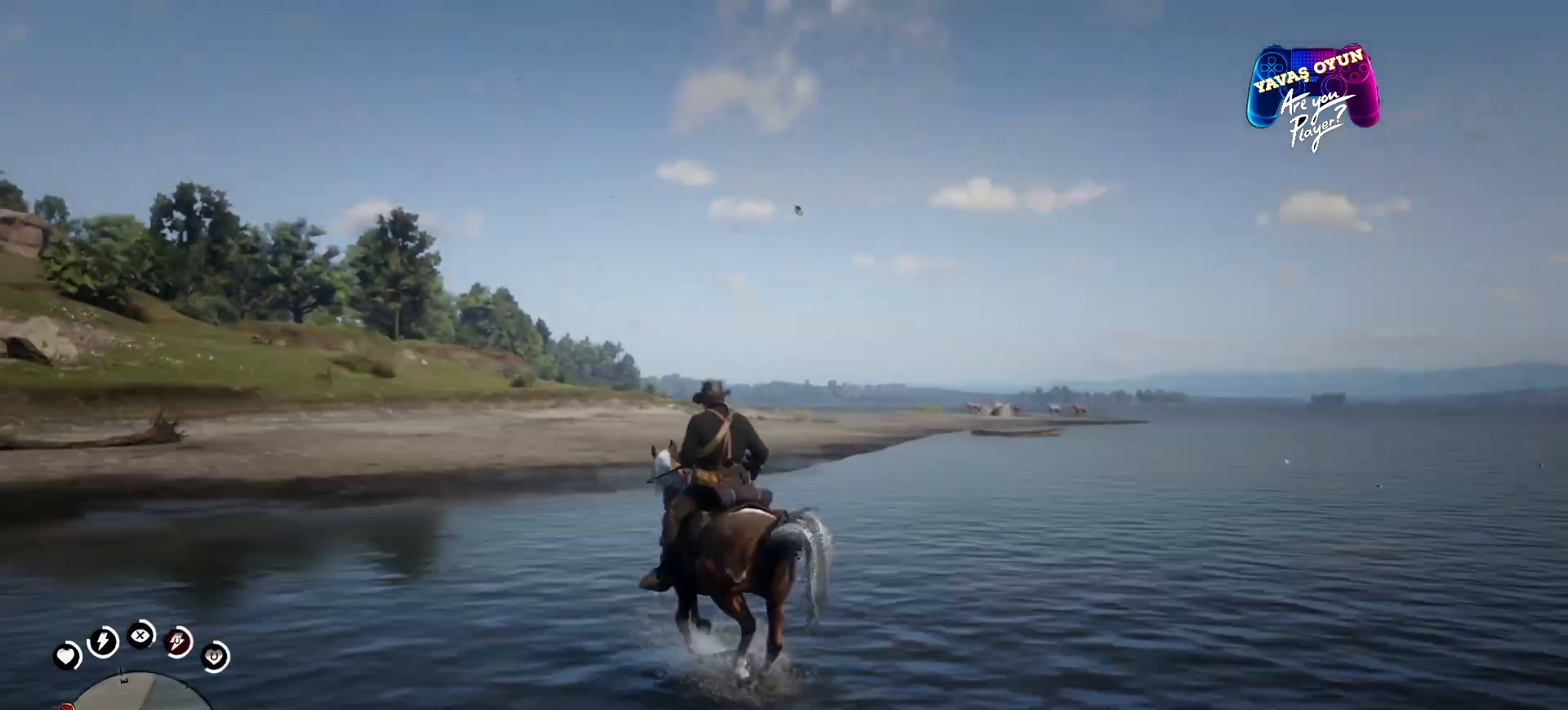
{"buttons": [], "left_stick": "up-left", "right_stick": "right", "events": [[67, "right_stick", "center"], [333, "right_stick", "right"]]}
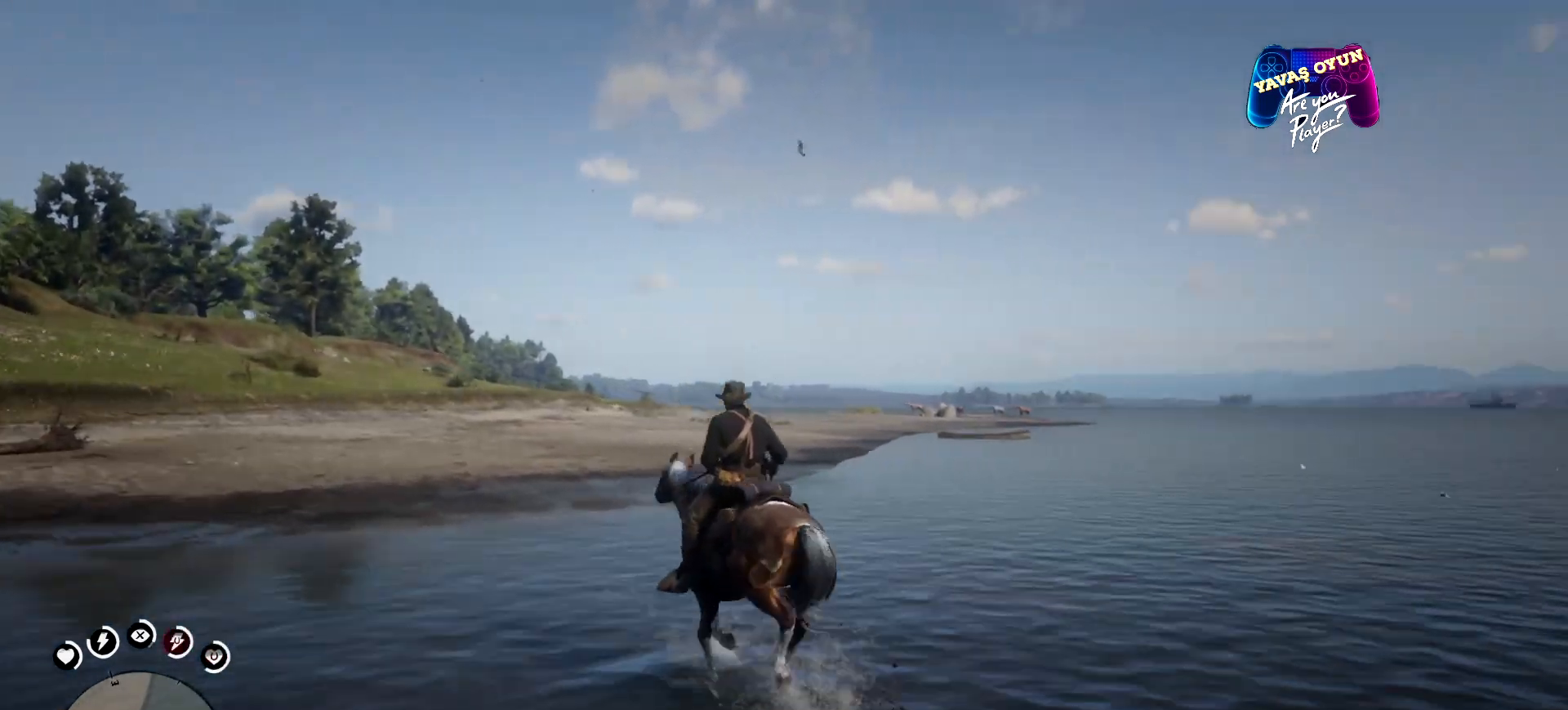
{"buttons": [], "left_stick": "up-left", "right_stick": "center", "events": [[133, "right_stick", "center"]]}
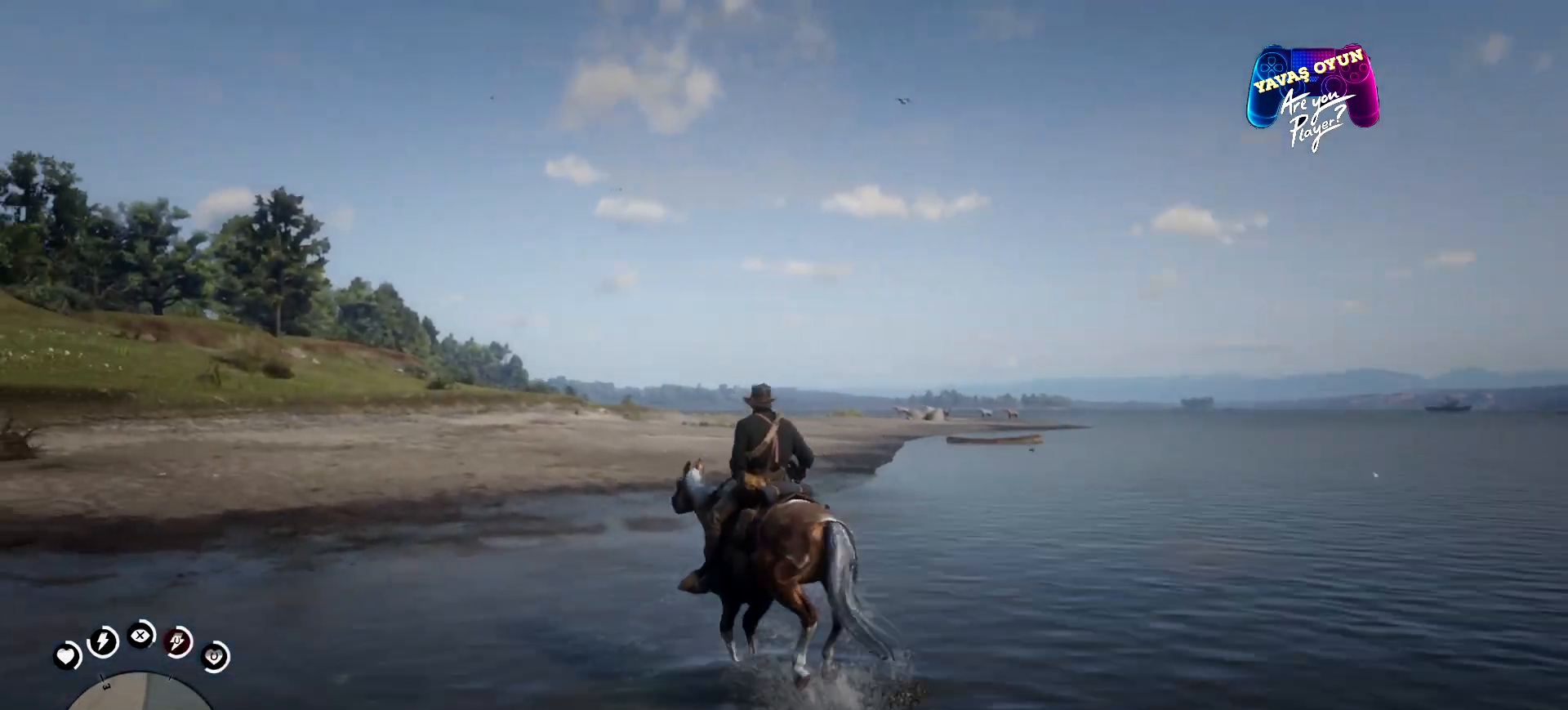
{"buttons": [], "left_stick": "up-left", "right_stick": "center", "events": [[33, "right_stick", "right"], [267, "right_stick", "up-right"], [400, "right_stick", "center"]]}
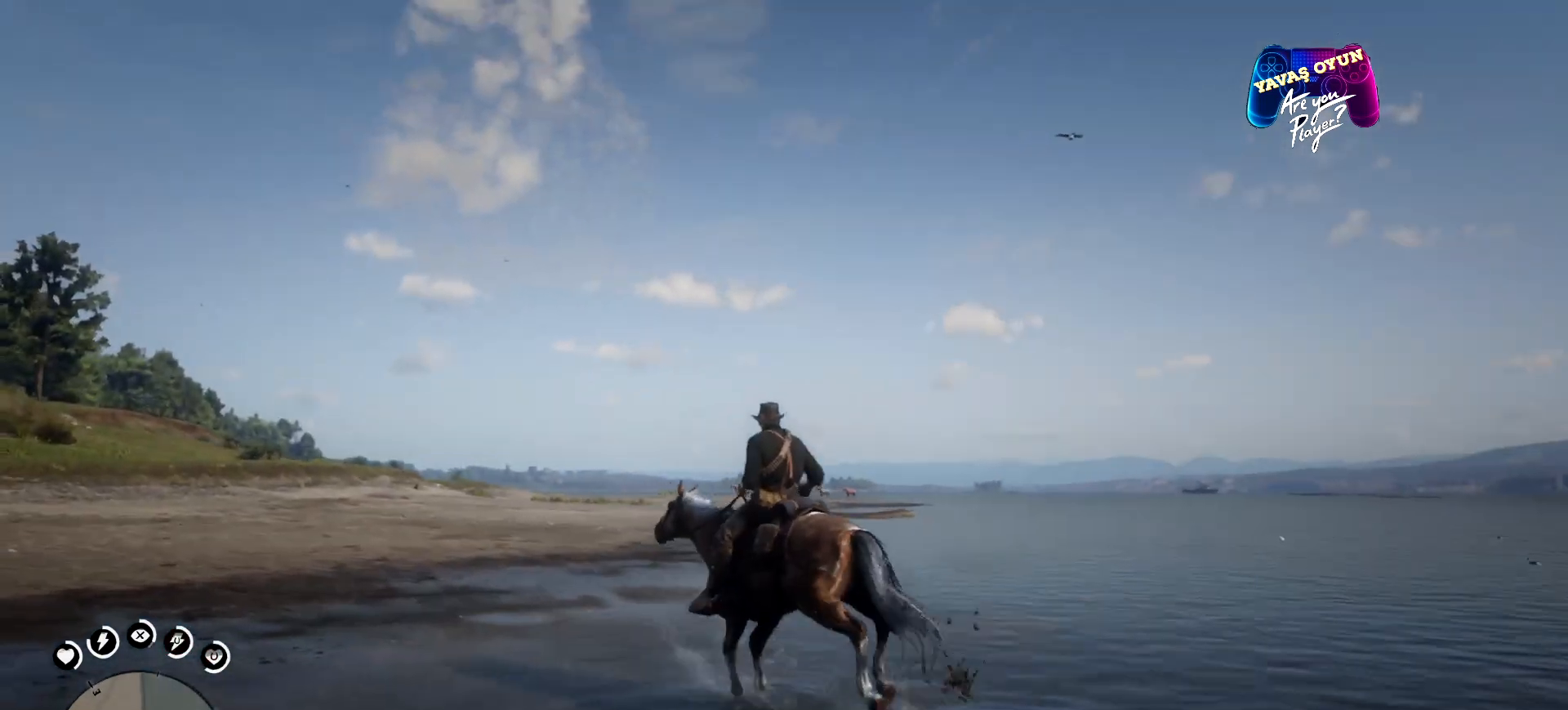
{"buttons": ["L1"], "left_stick": "up-left", "right_stick": "center", "events": [[400, "L1", "down"]]}
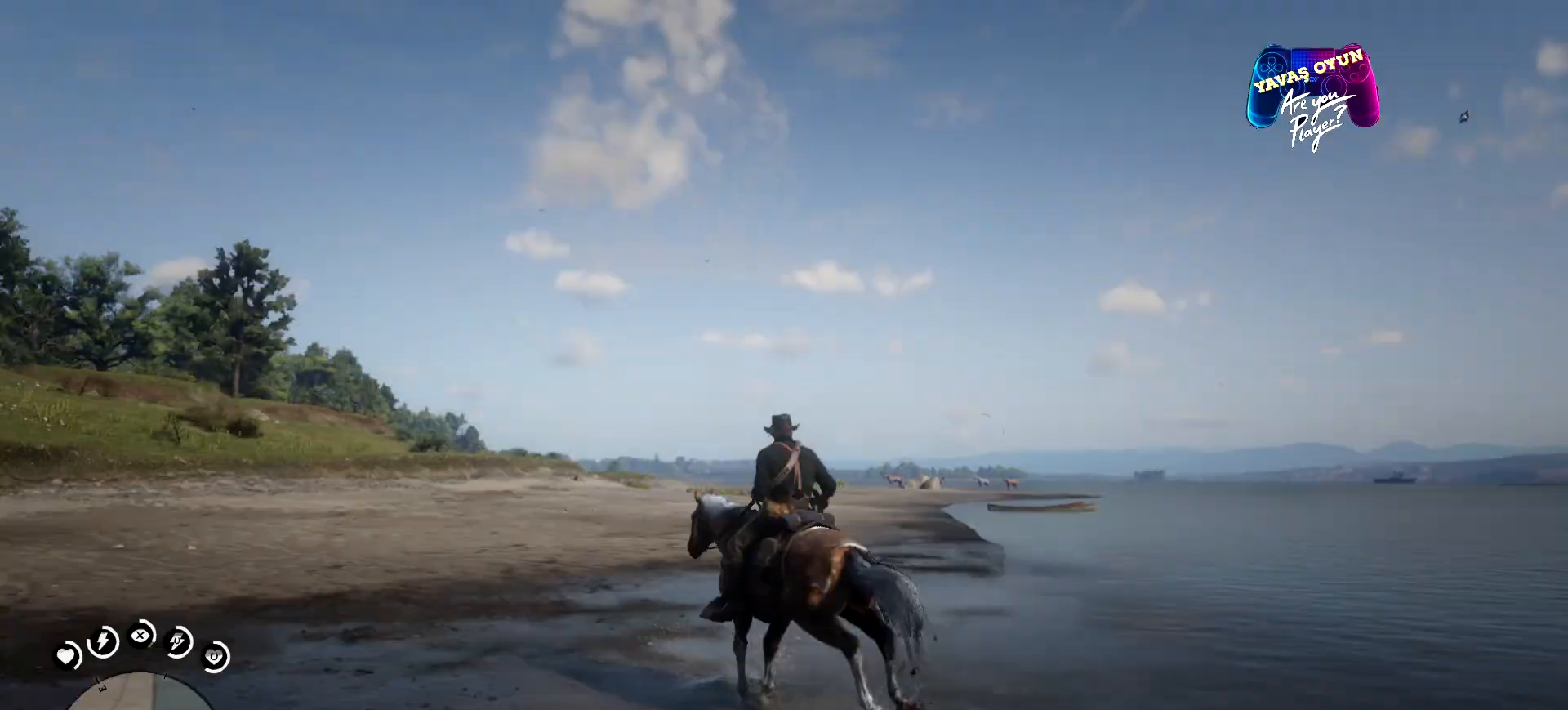
{"buttons": ["L1"], "left_stick": "up-left", "right_stick": "right", "events": [[467, "right_stick", "right"]]}
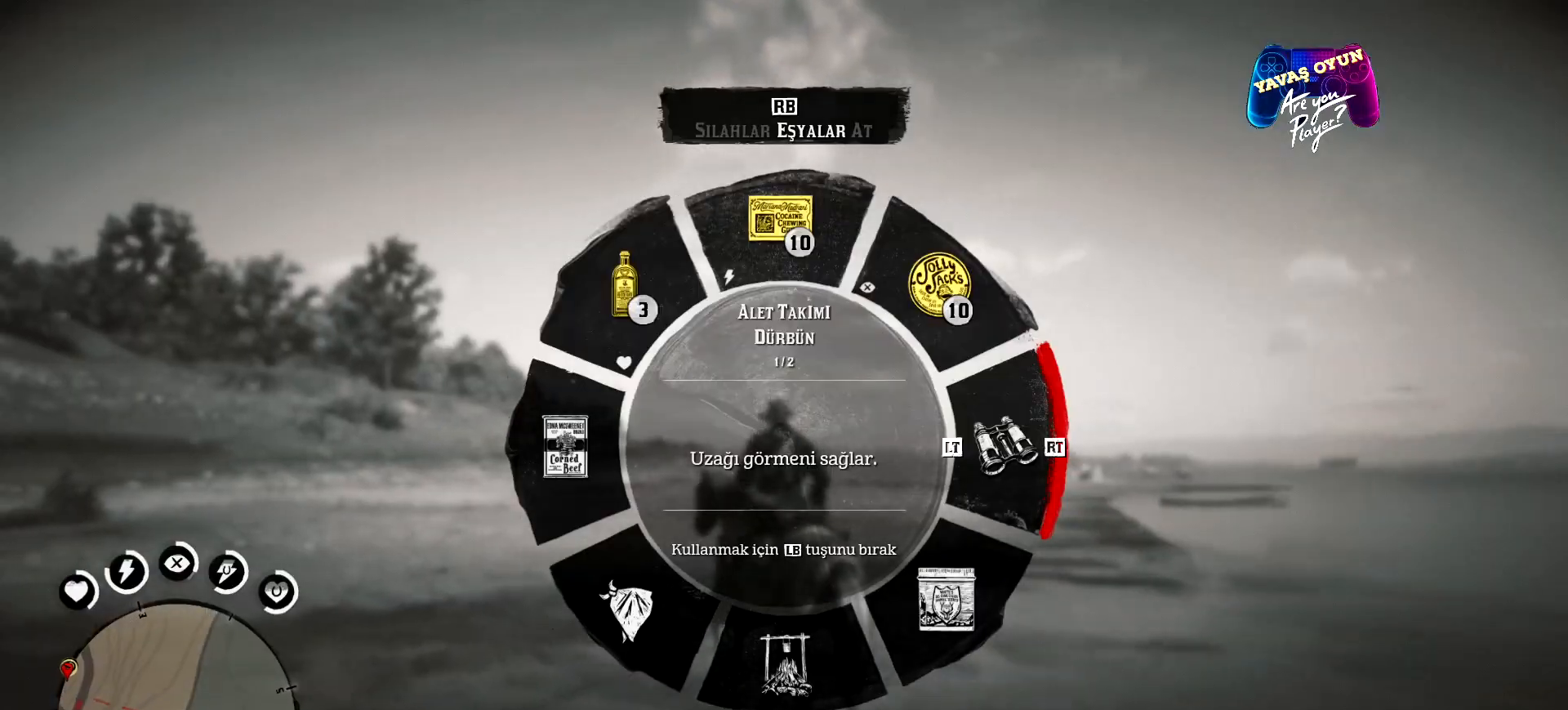
{"buttons": ["L1"], "left_stick": "up-left", "right_stick": "right", "events": []}
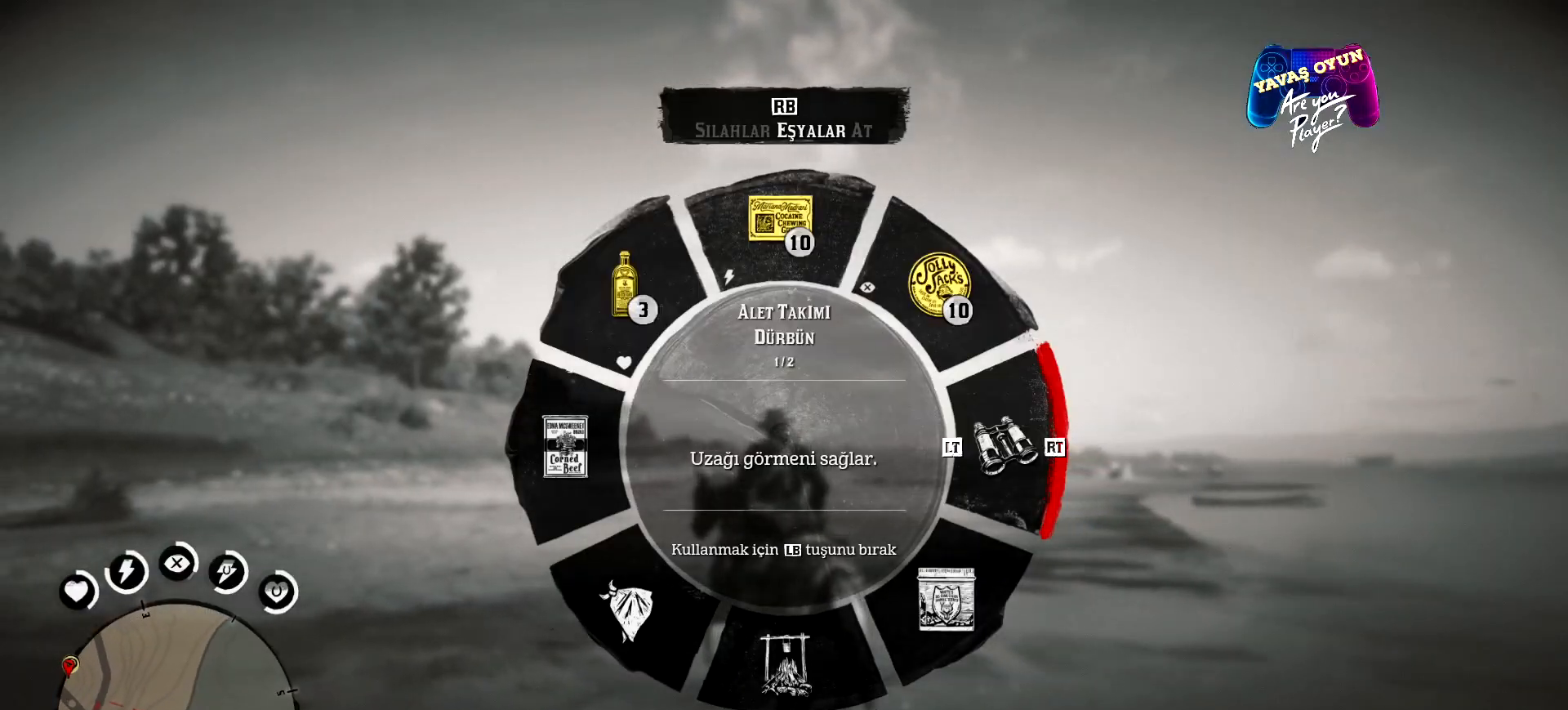
{"buttons": [], "left_stick": "up-left", "right_stick": "right", "events": [[200, "L1", "up"], [267, "right_stick", "center"], [400, "right_stick", "right"]]}
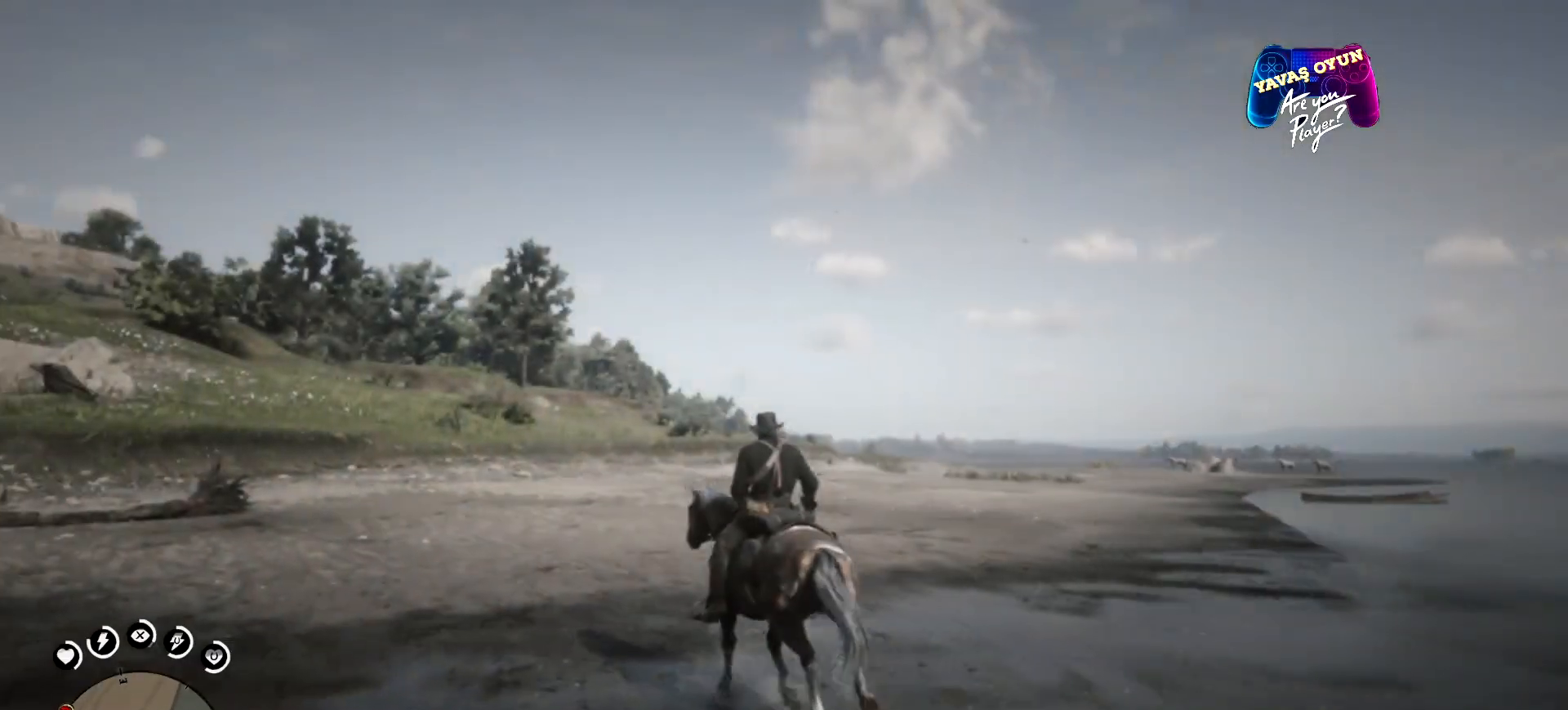
{"buttons": ["L2"], "left_stick": "up-left", "right_stick": "right", "events": [[233, "L2", "down"]]}